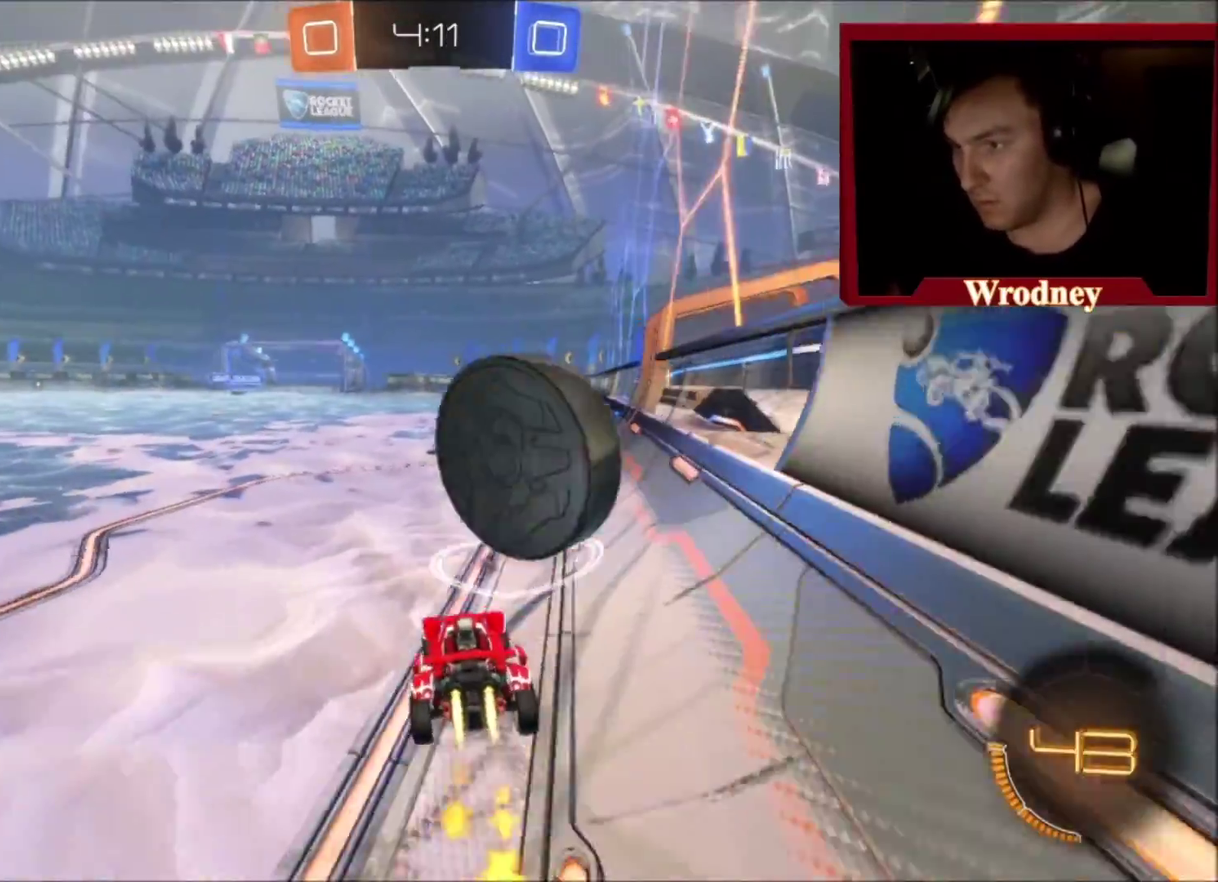
Gameplay with a controller (Xbox layout); each line is a JSON object with the inputs held at the frame after it. "events" lists button and stick changes between this image and that frame as [ms after this image, input, new state], when the widget could be followed in between.
{"buttons": ["X", "R2"], "left_stick": "left", "right_stick": "center", "events": [[67, "left_stick", "right"], [201, "left_stick", "center"], [334, "left_stick", "left"]]}
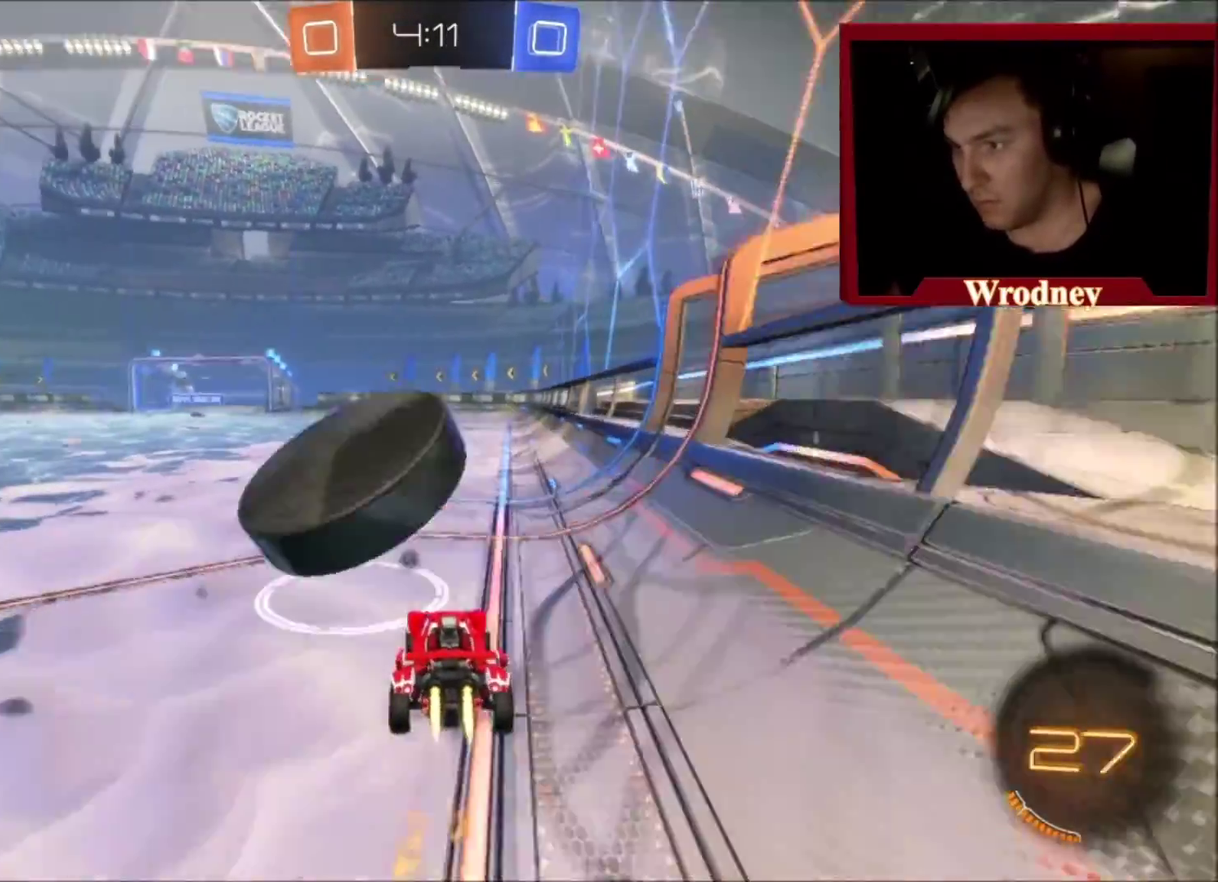
{"buttons": ["X", "R2"], "left_stick": "left", "right_stick": "center", "events": [[100, "left_stick", "center"], [167, "left_stick", "right"], [267, "left_stick", "center"], [500, "left_stick", "left"]]}
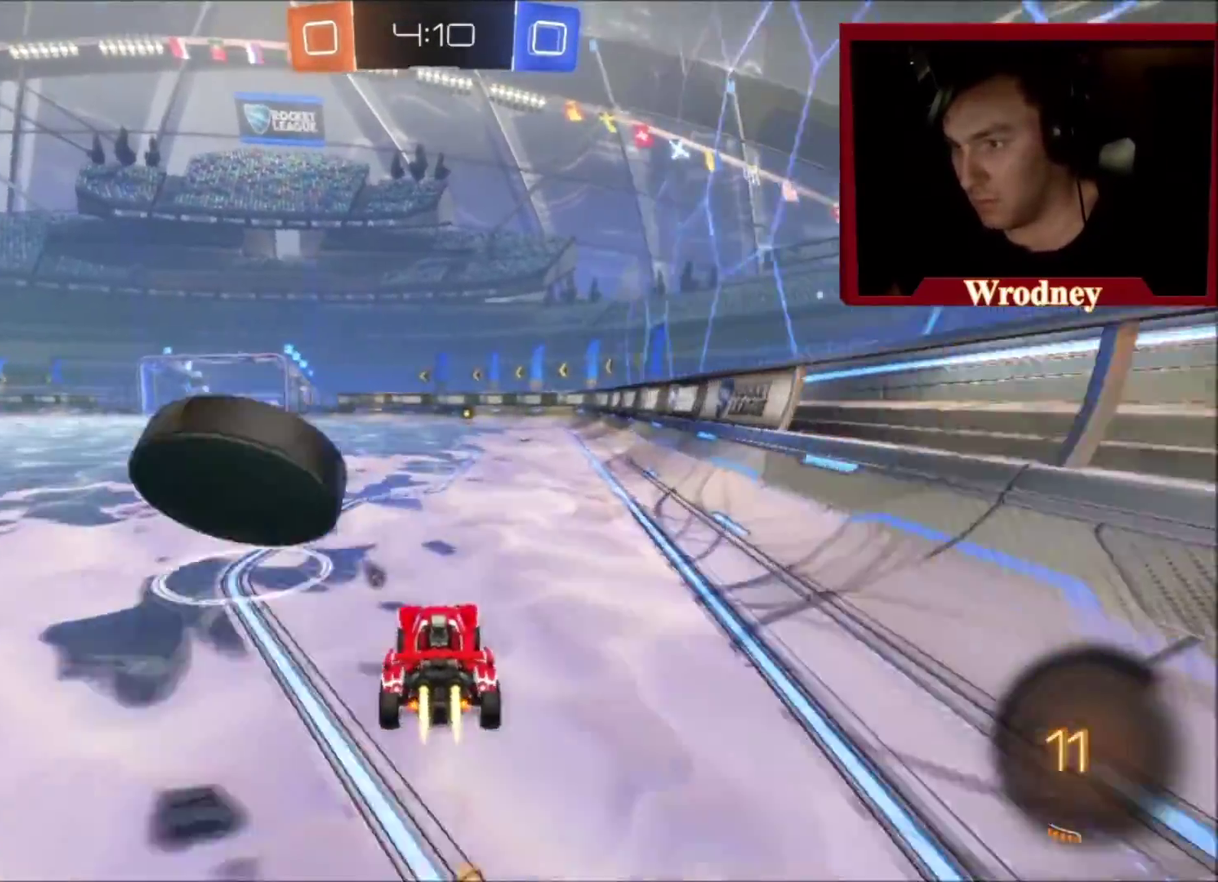
{"buttons": ["X", "R2"], "left_stick": "center", "right_stick": "center", "events": [[367, "left_stick", "center"]]}
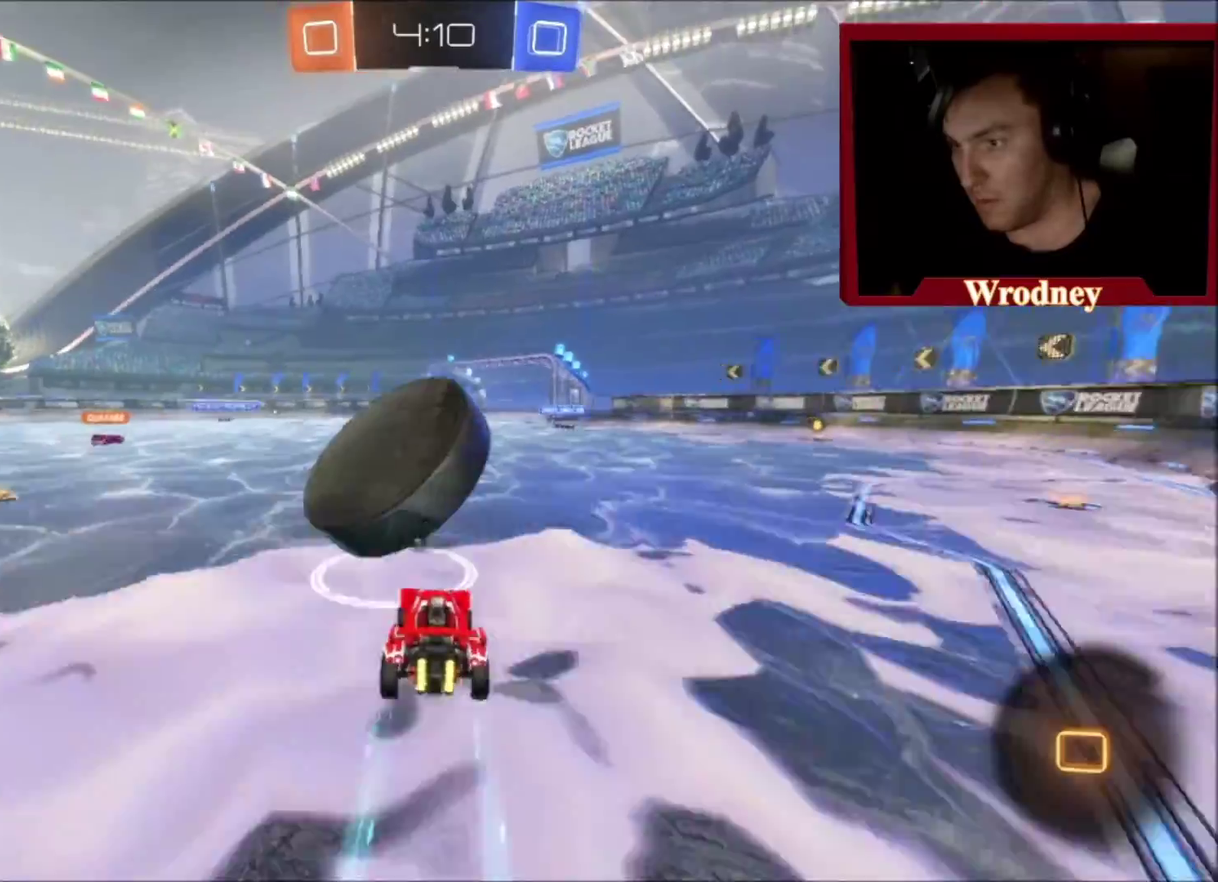
{"buttons": ["X", "R2"], "left_stick": "center", "right_stick": "center", "events": [[133, "A", "down"], [200, "left_stick", "up-right"], [233, "A", "up"], [267, "X", "up"], [300, "left_stick", "center"], [334, "X", "down"]]}
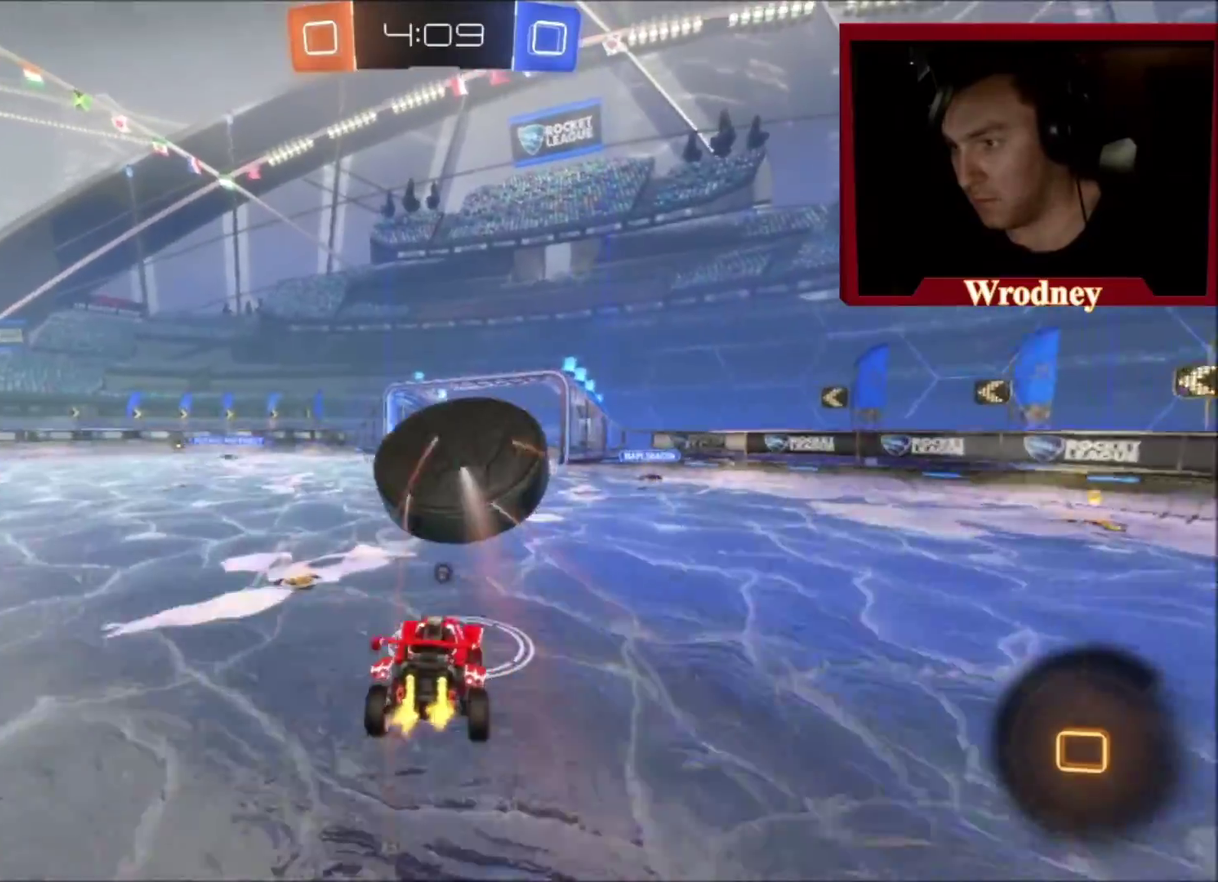
{"buttons": ["A", "X", "L1", "R2"], "left_stick": "up", "right_stick": "center", "events": [[100, "left_stick", "down-left"], [167, "left_stick", "down"], [234, "left_stick", "center"], [334, "left_stick", "up"], [401, "A", "down"], [401, "L1", "down"]]}
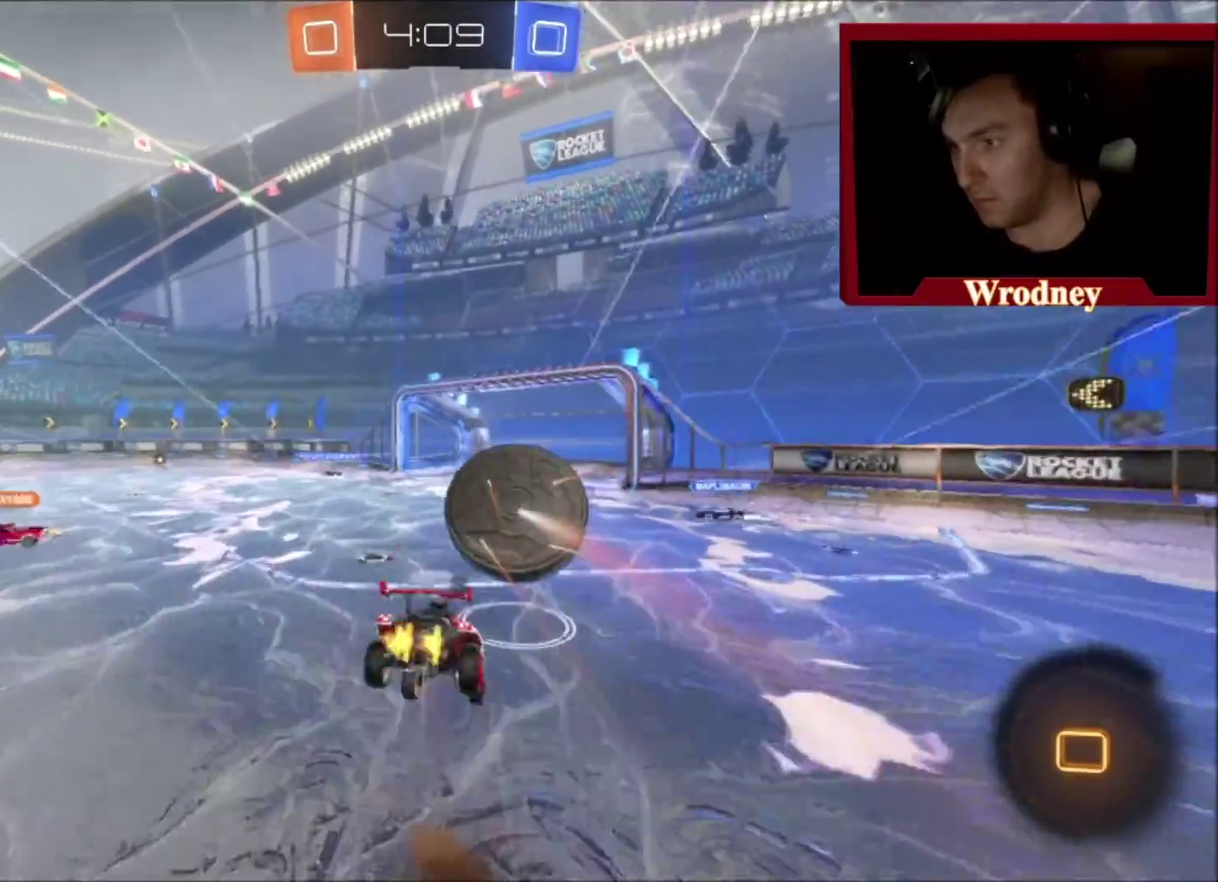
{"buttons": ["R2"], "left_stick": "up-left", "right_stick": "center", "events": [[67, "A", "up"], [100, "X", "up"], [233, "L1", "up"], [400, "left_stick", "up-left"]]}
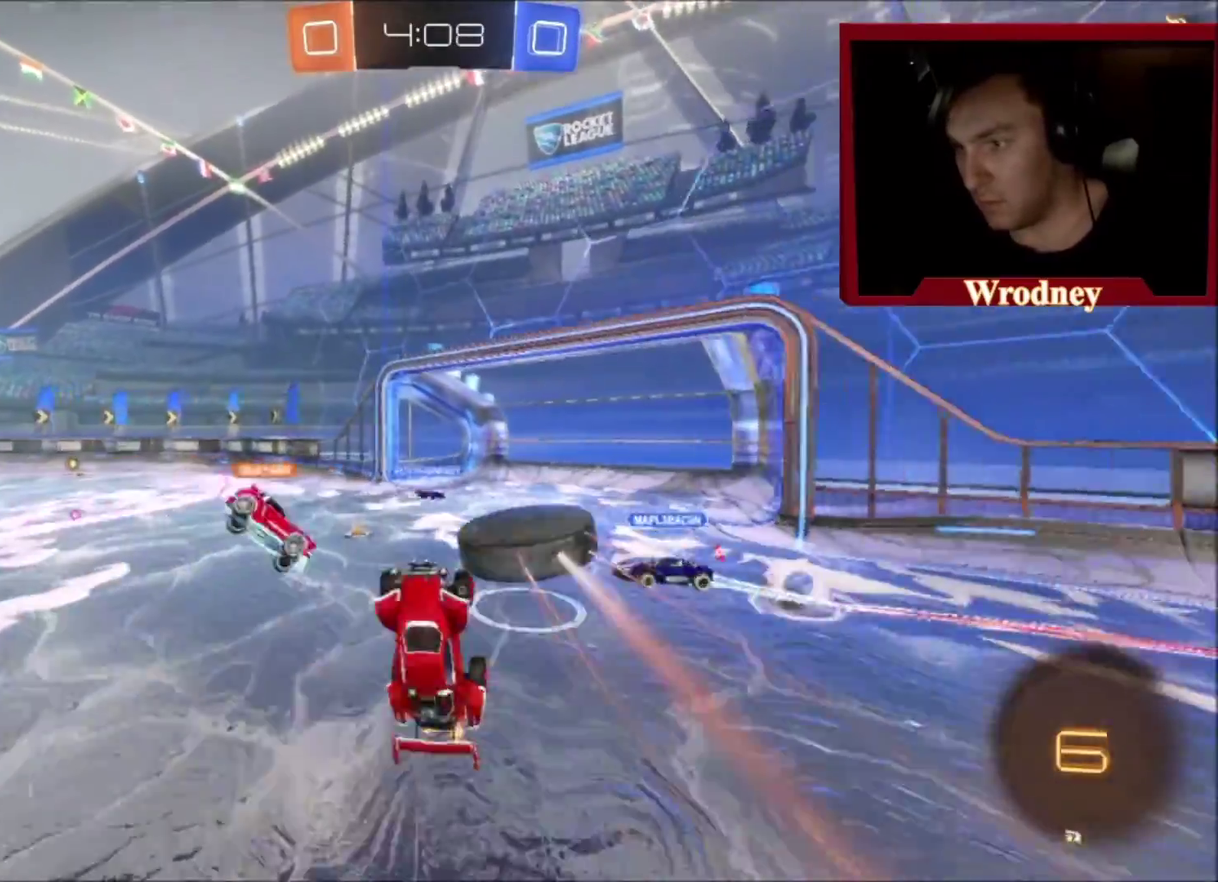
{"buttons": ["R2"], "left_stick": "center", "right_stick": "center", "events": [[468, "left_stick", "center"]]}
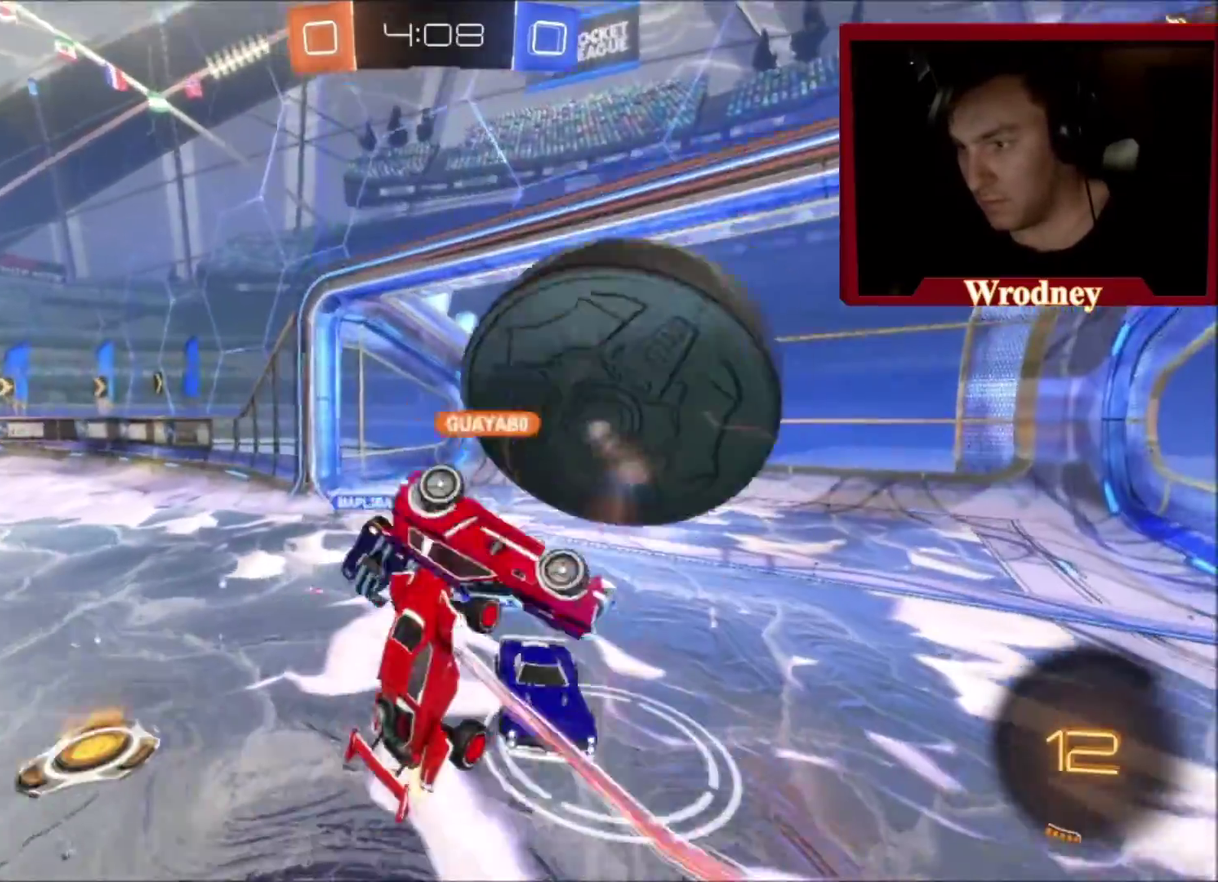
{"buttons": ["R2"], "left_stick": "up-left", "right_stick": "center", "events": [[167, "Y", "down"], [200, "left_stick", "up-left"], [300, "Y", "up"]]}
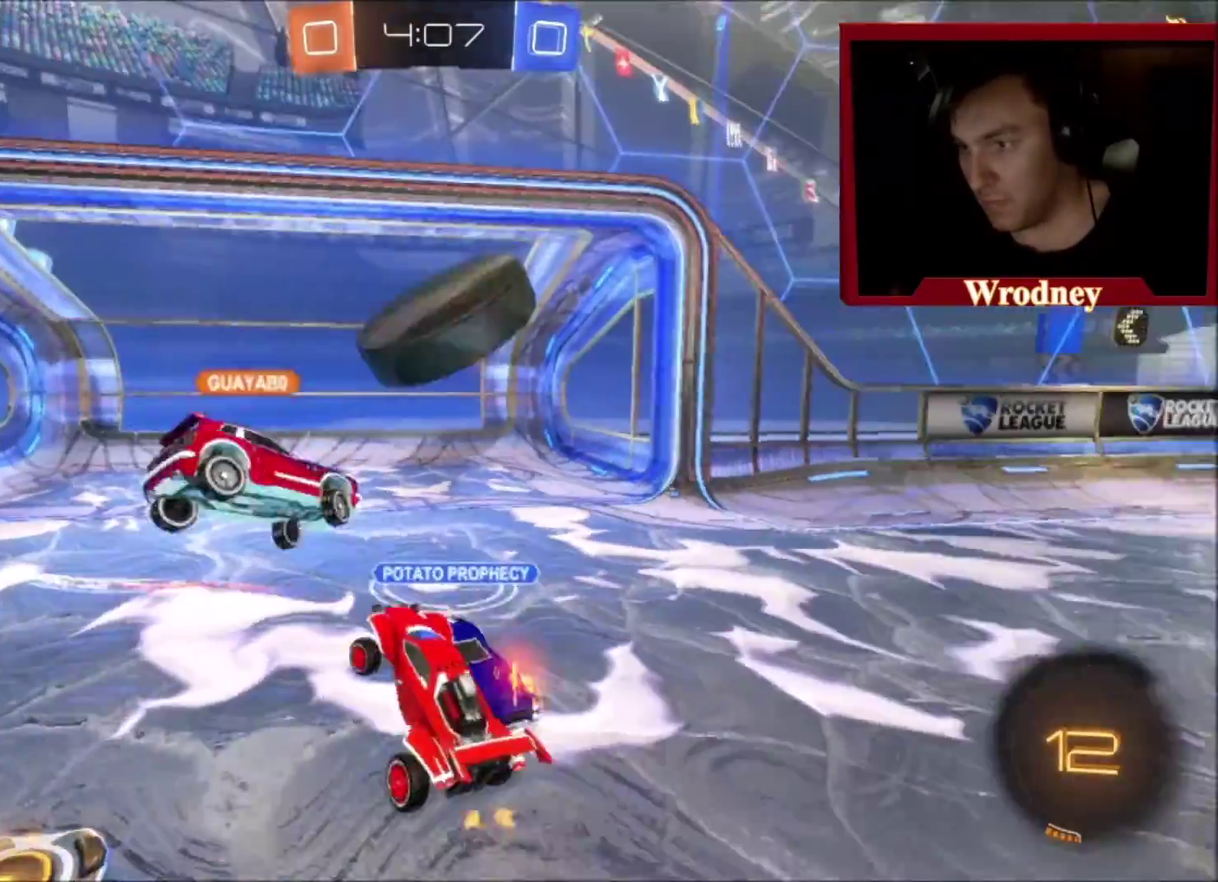
{"buttons": ["X", "R2"], "left_stick": "right", "right_stick": "center", "events": [[67, "left_stick", "up-right"], [267, "left_stick", "right"], [367, "X", "down"]]}
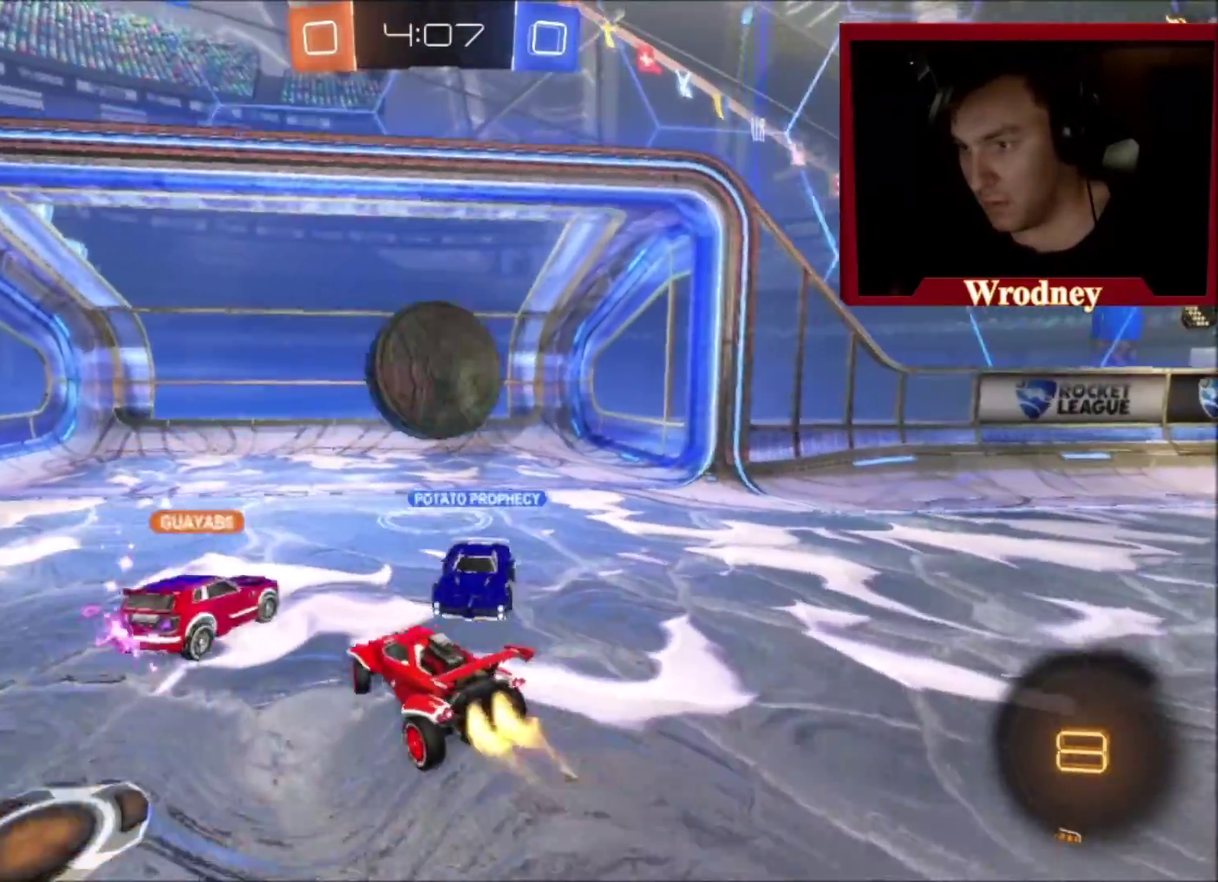
{"buttons": ["R2"], "left_stick": "center", "right_stick": "center", "events": [[300, "left_stick", "up-right"], [367, "left_stick", "center"], [434, "X", "up"]]}
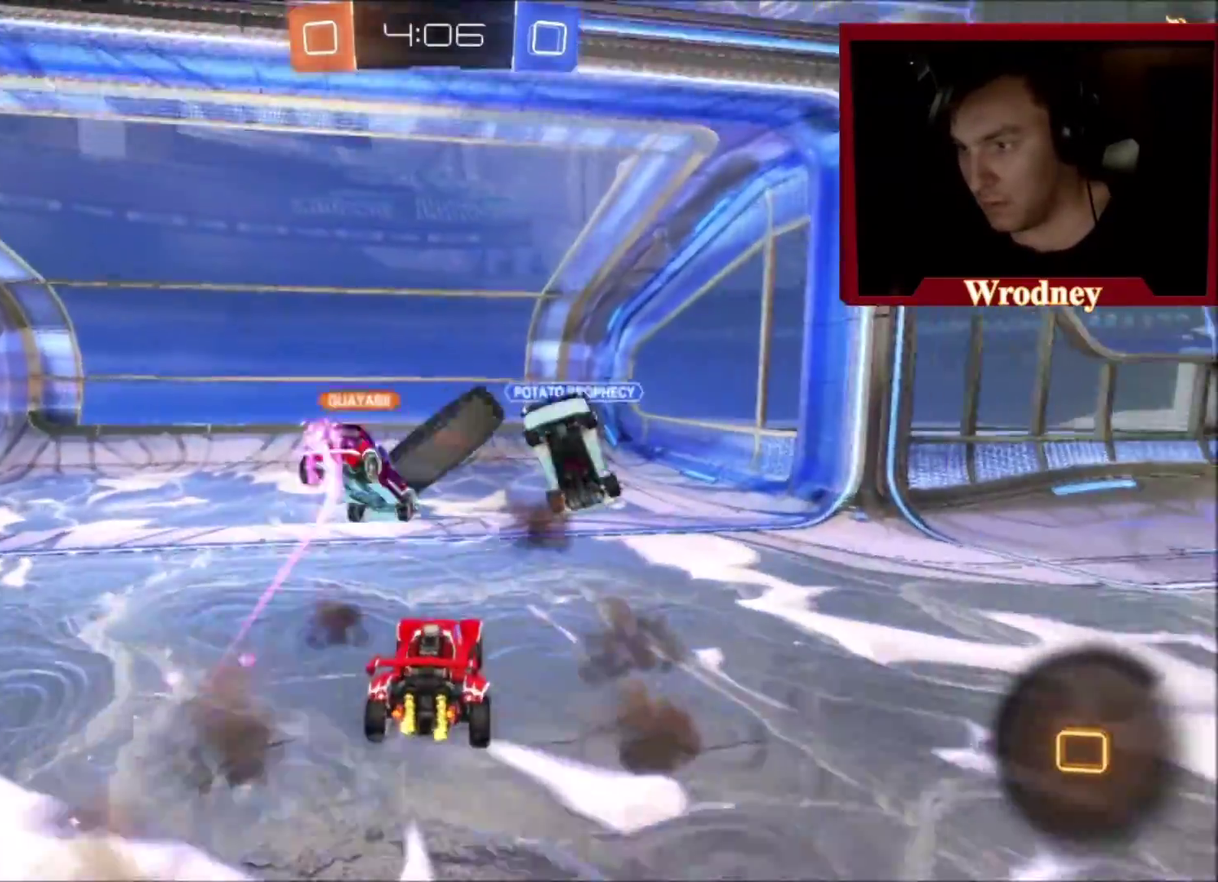
{"buttons": [], "left_stick": "center", "right_stick": "center", "events": [[201, "R2", "up"]]}
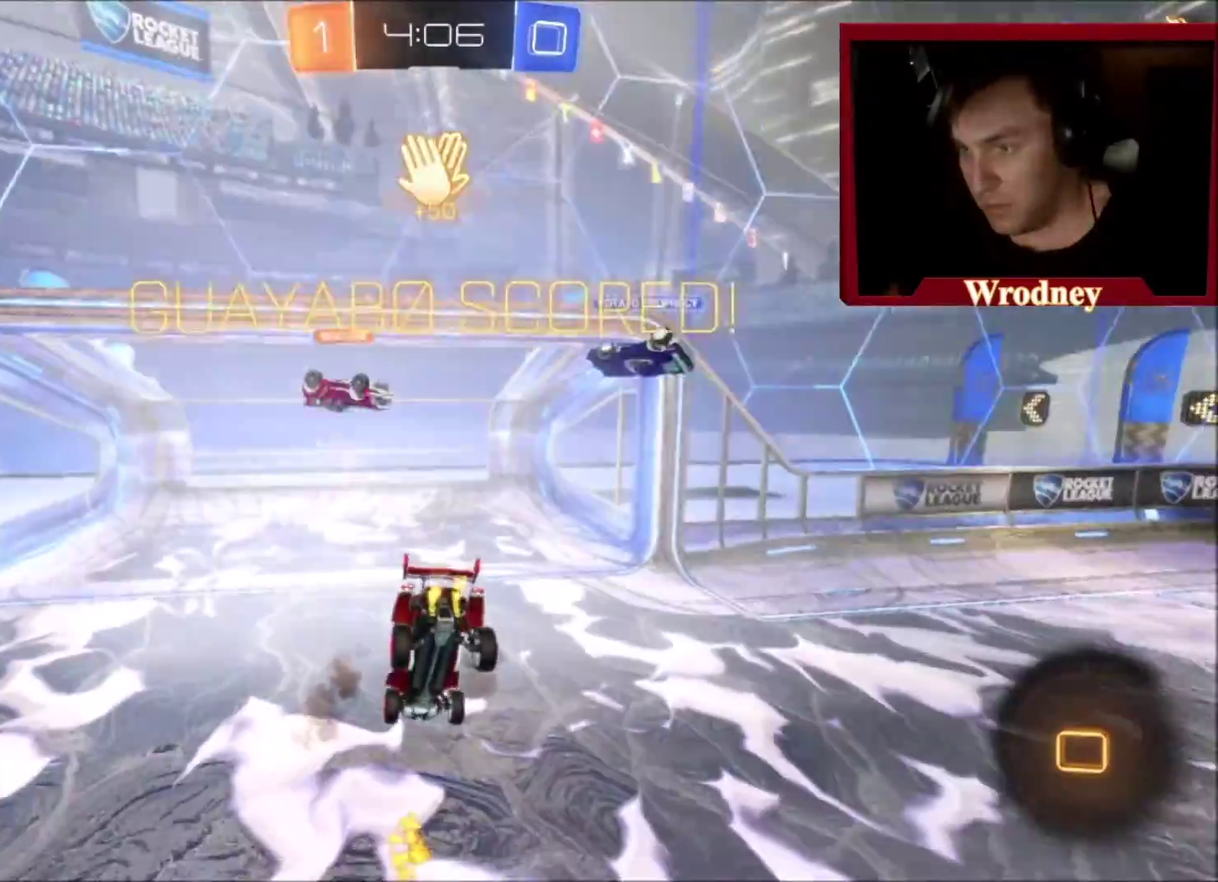
{"buttons": [], "left_stick": "down", "right_stick": "center", "events": [[33, "left_stick", "down"], [200, "A", "down"], [267, "A", "up"]]}
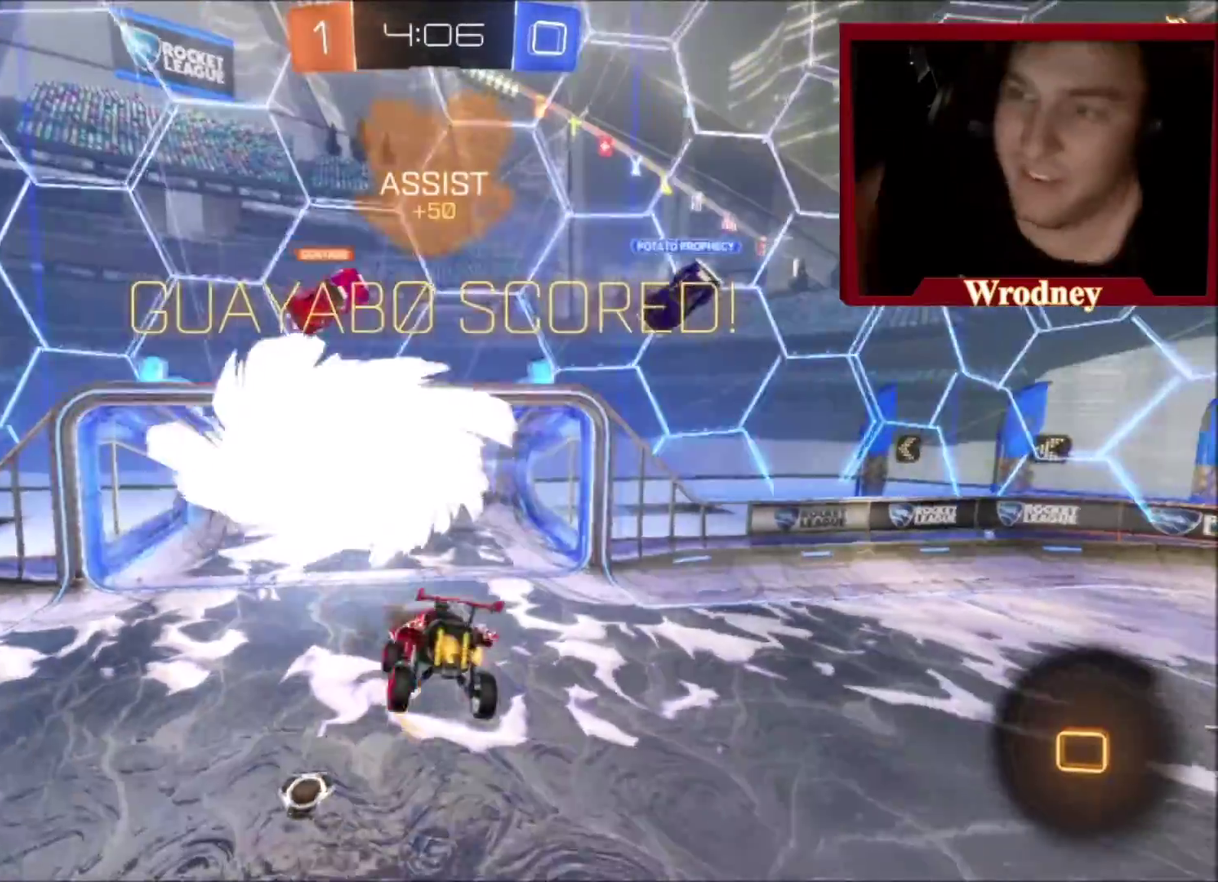
{"buttons": [], "left_stick": "down-right", "right_stick": "center", "events": [[67, "left_stick", "down-right"], [167, "left_stick", "down"], [367, "left_stick", "down-right"]]}
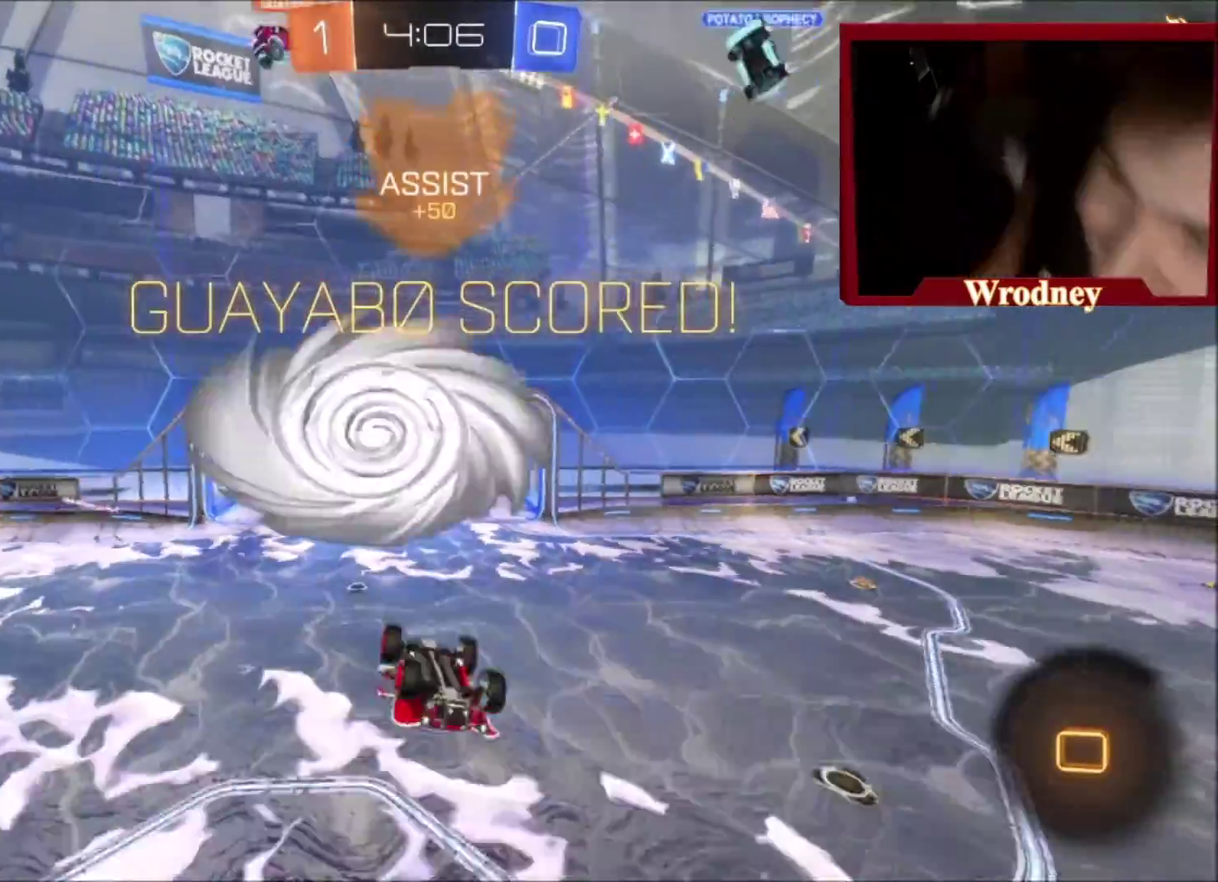
{"buttons": [], "left_stick": "center", "right_stick": "center", "events": [[434, "left_stick", "center"]]}